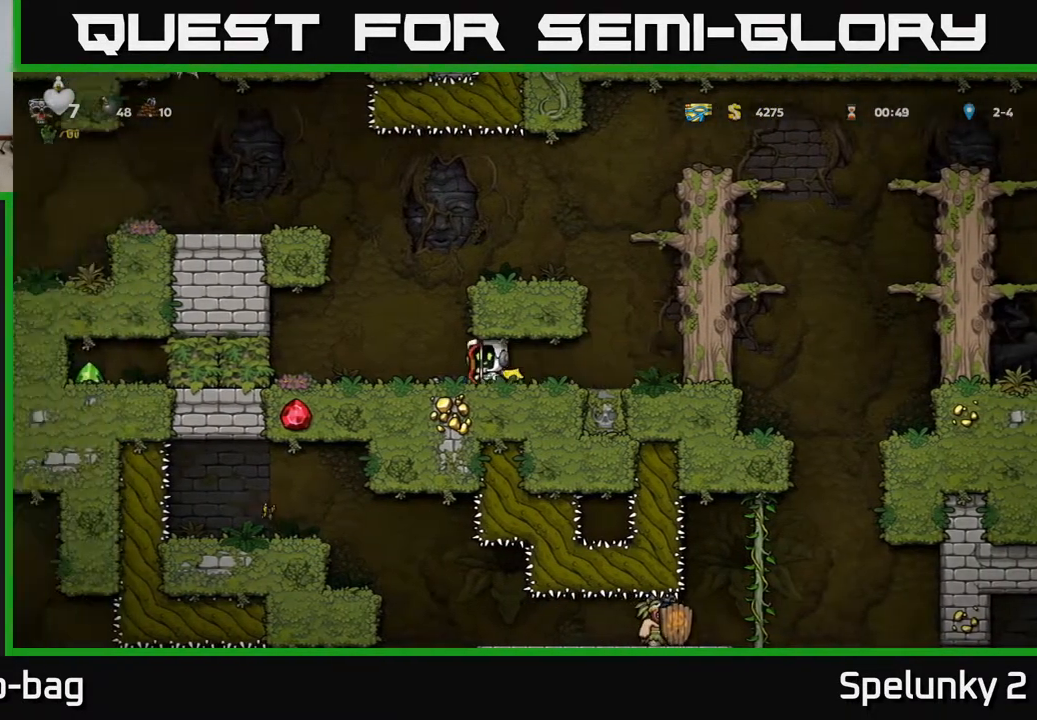
Gameplay with a controller (Xbox layout); each line is a JSON object with the inputs held at the frame after it. "events" lists button and stick changes between this image and that frame as [ms after this image, input, new state], when the widget could be followed in between. Not read: R1.
{"buttons": ["A", "DPAD_RIGHT"], "left_stick": "center", "right_stick": "center", "events": [[250, "DPAD_LEFT", "up"], [417, "DPAD_RIGHT", "down"], [500, "A", "down"]]}
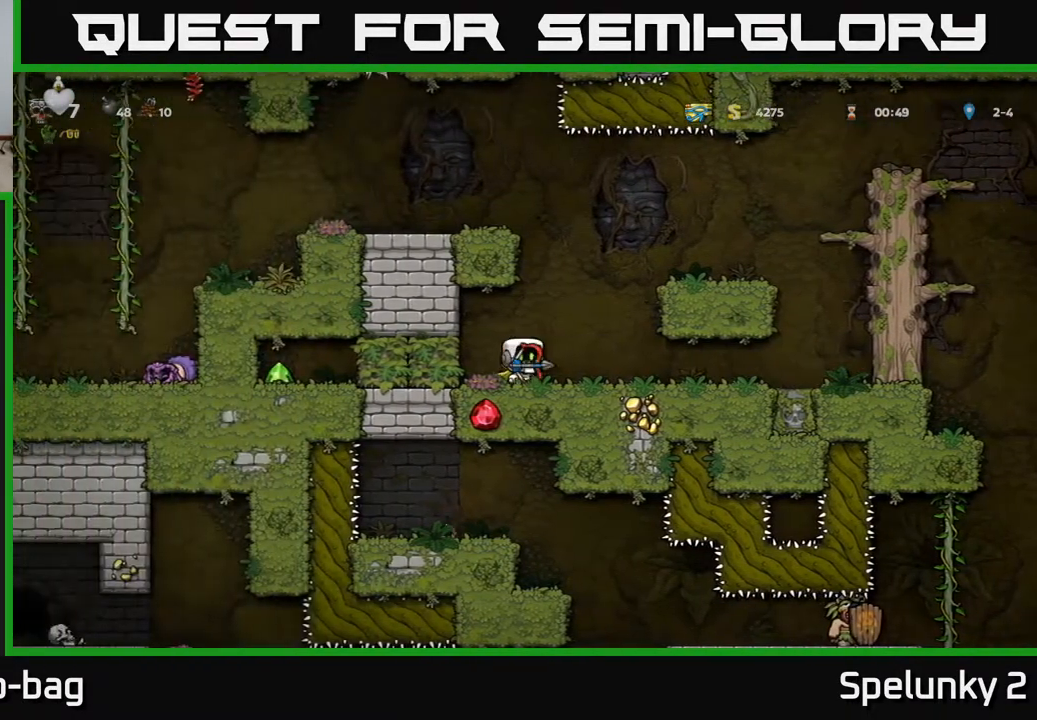
{"buttons": ["A", "DPAD_RIGHT"], "left_stick": "center", "right_stick": "center", "events": [[233, "A", "up"], [417, "A", "down"]]}
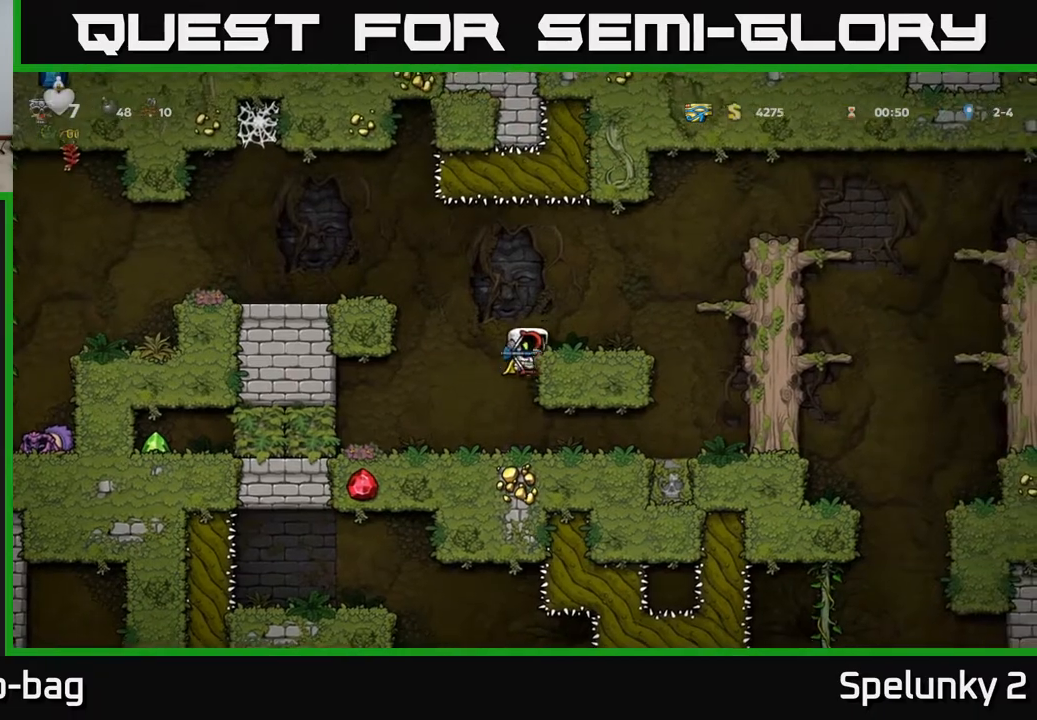
{"buttons": ["A", "DPAD_RIGHT"], "left_stick": "center", "right_stick": "center", "events": [[67, "A", "up"], [133, "DPAD_RIGHT", "up"], [300, "DPAD_RIGHT", "down"], [400, "A", "down"]]}
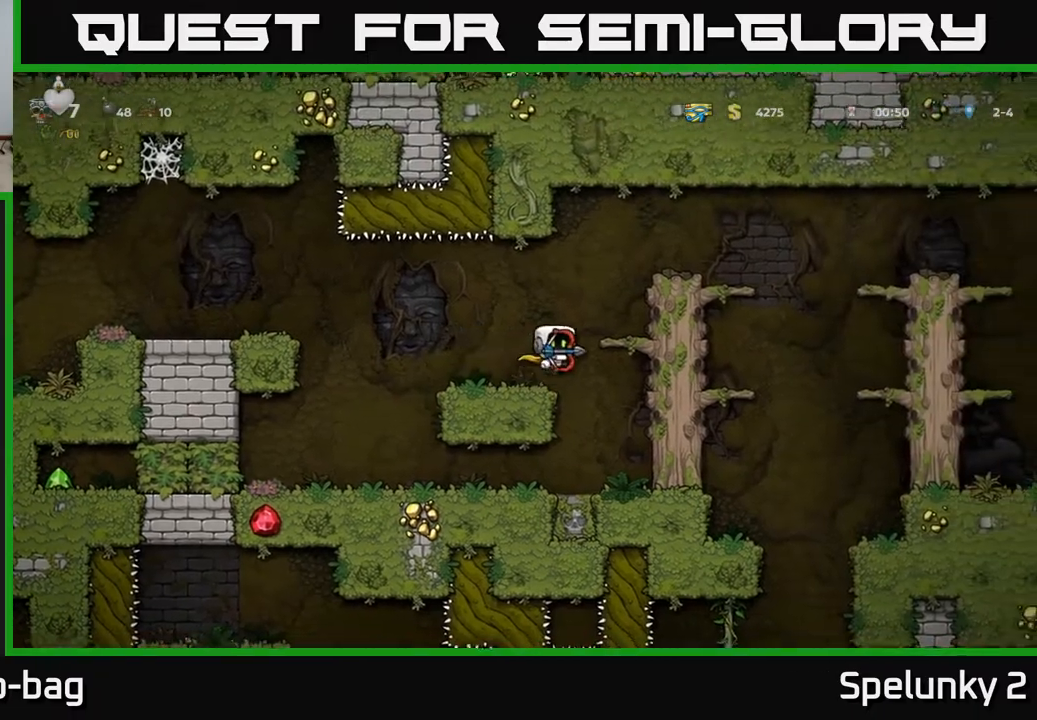
{"buttons": ["DPAD_RIGHT"], "left_stick": "center", "right_stick": "center", "events": [[117, "A", "up"], [283, "A", "down"], [483, "A", "up"]]}
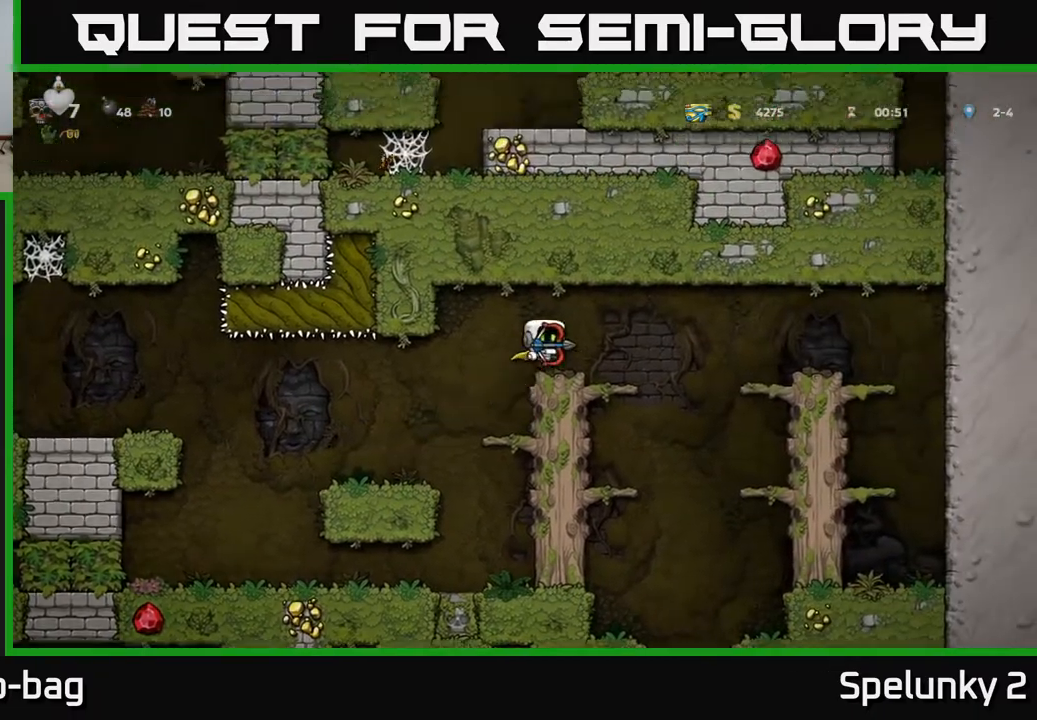
{"buttons": [], "left_stick": "center", "right_stick": "center", "events": [[17, "DPAD_RIGHT", "up"], [417, "DPAD_RIGHT", "down"], [467, "DPAD_RIGHT", "up"]]}
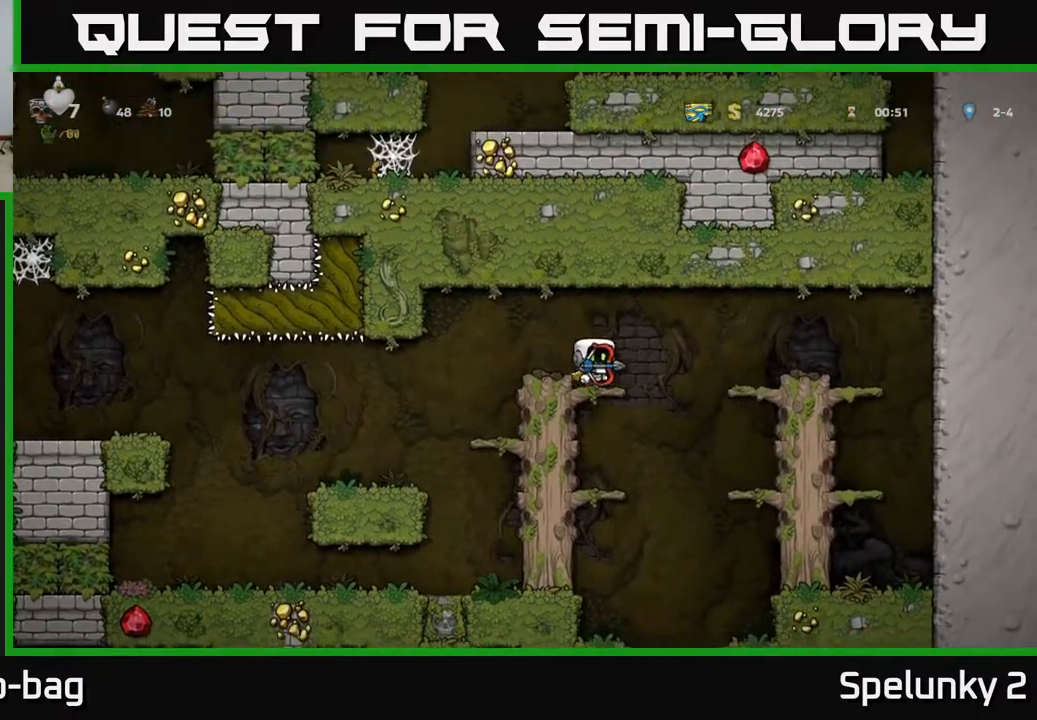
{"buttons": ["DPAD_DOWN"], "left_stick": "center", "right_stick": "center", "events": [[100, "DPAD_DOWN", "down"], [217, "A", "down"], [333, "A", "up"]]}
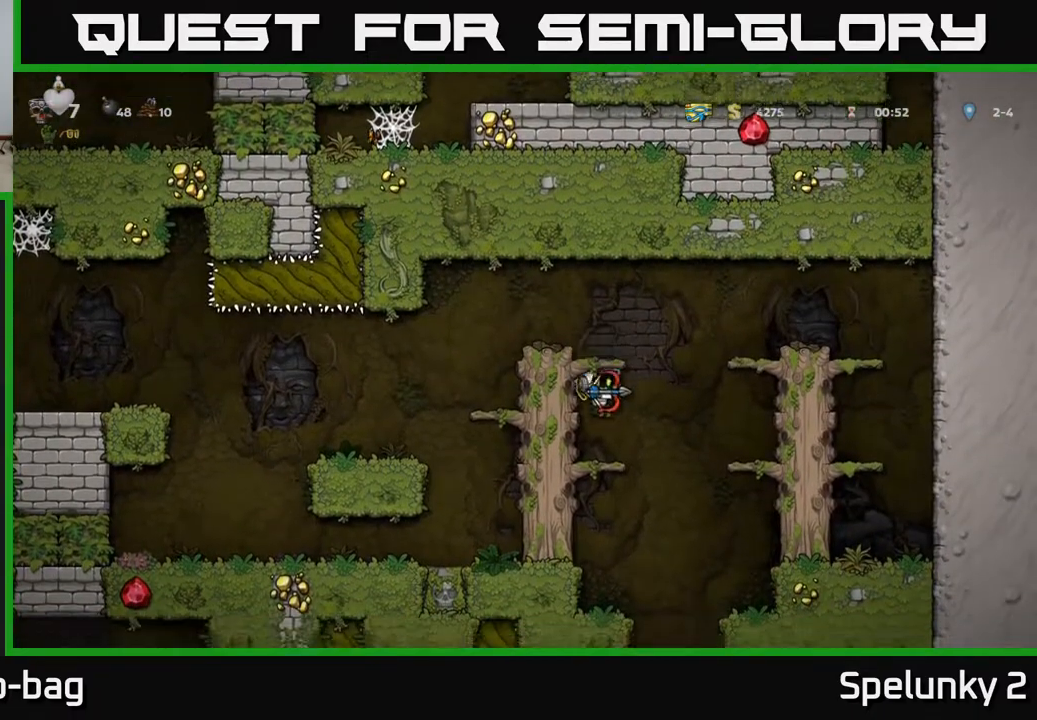
{"buttons": [], "left_stick": "center", "right_stick": "center", "events": [[150, "A", "down"], [283, "A", "up"], [450, "DPAD_DOWN", "up"]]}
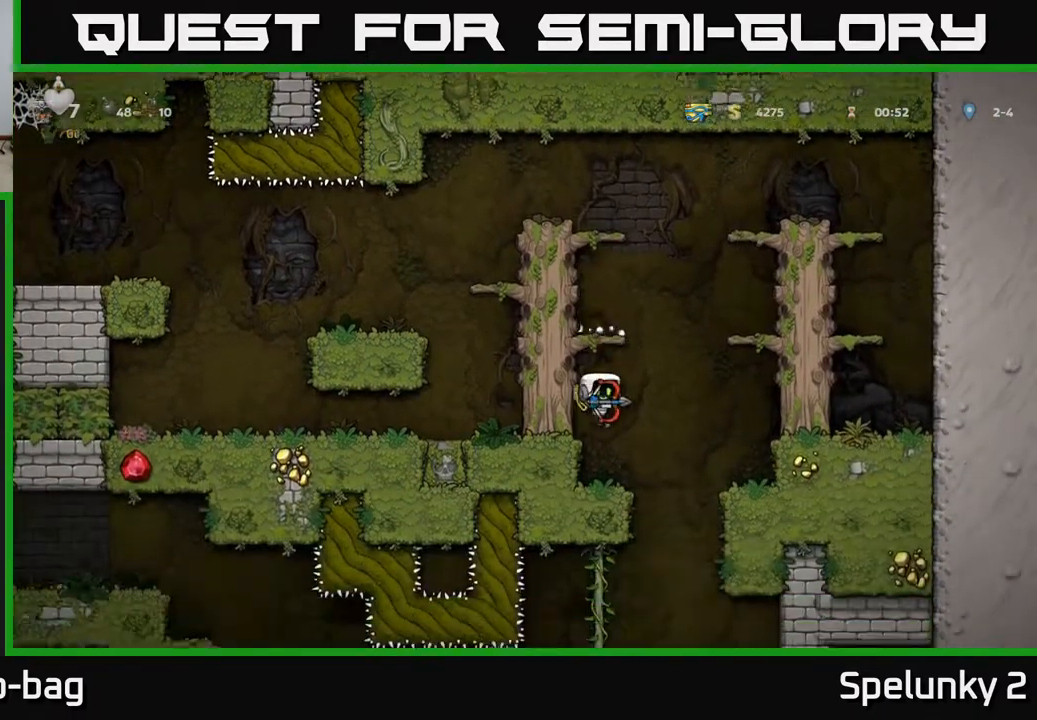
{"buttons": [], "left_stick": "center", "right_stick": "center", "events": []}
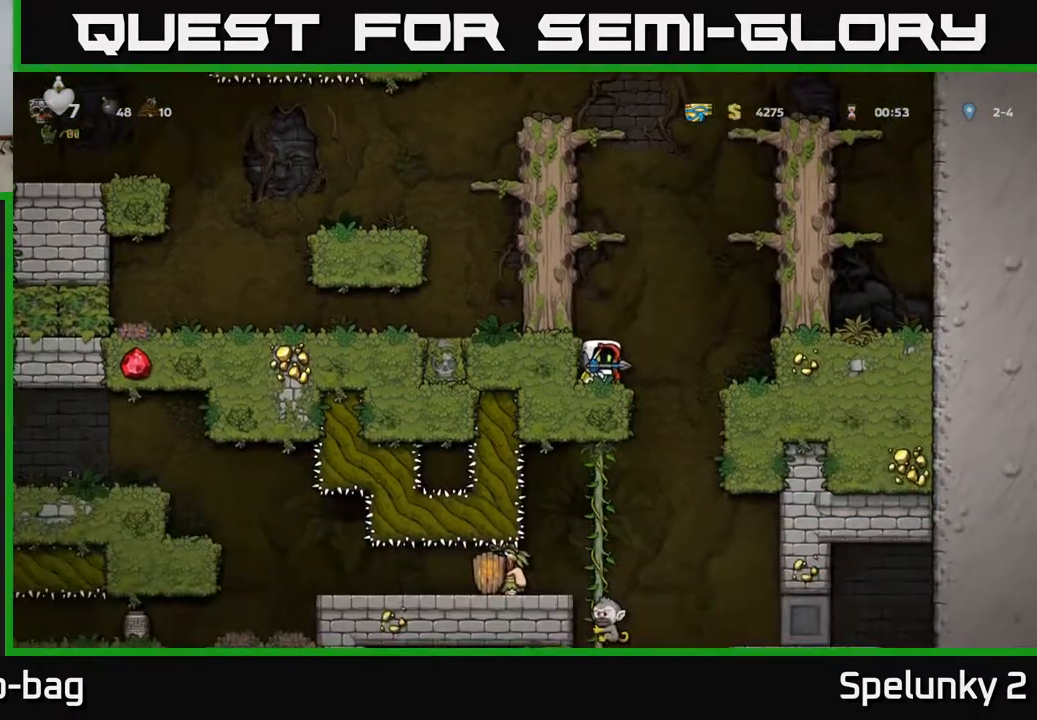
{"buttons": [], "left_stick": "center", "right_stick": "center", "events": [[250, "DPAD_RIGHT", "down"], [450, "DPAD_RIGHT", "up"]]}
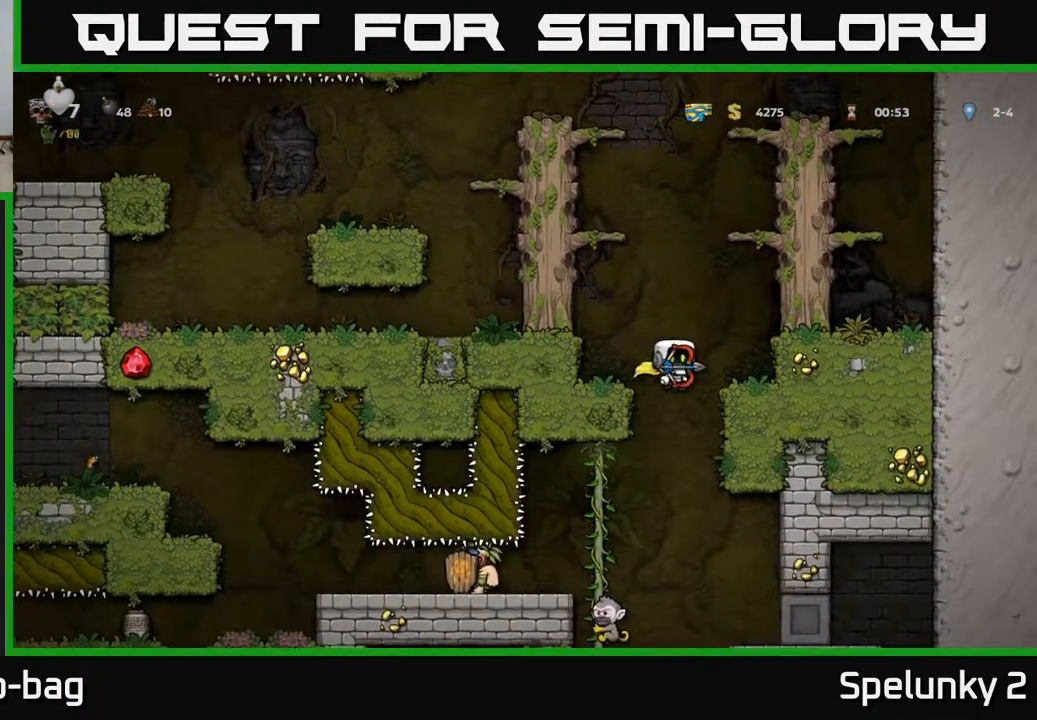
{"buttons": ["DPAD_UP"], "left_stick": "center", "right_stick": "center", "events": [[17, "DPAD_LEFT", "down"], [283, "DPAD_UP", "down"], [400, "DPAD_LEFT", "up"]]}
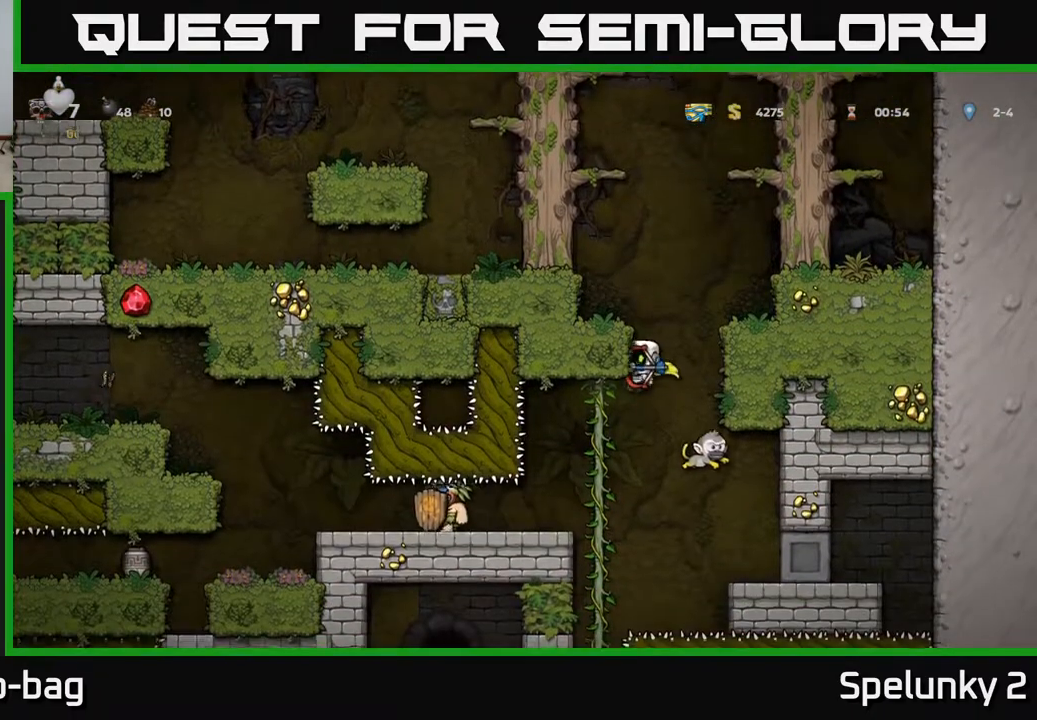
{"buttons": ["A", "DPAD_UP", "DPAD_LEFT"], "left_stick": "center", "right_stick": "center", "events": [[67, "DPAD_UP", "up"], [400, "A", "down"], [417, "DPAD_LEFT", "down"], [417, "DPAD_UP", "down"]]}
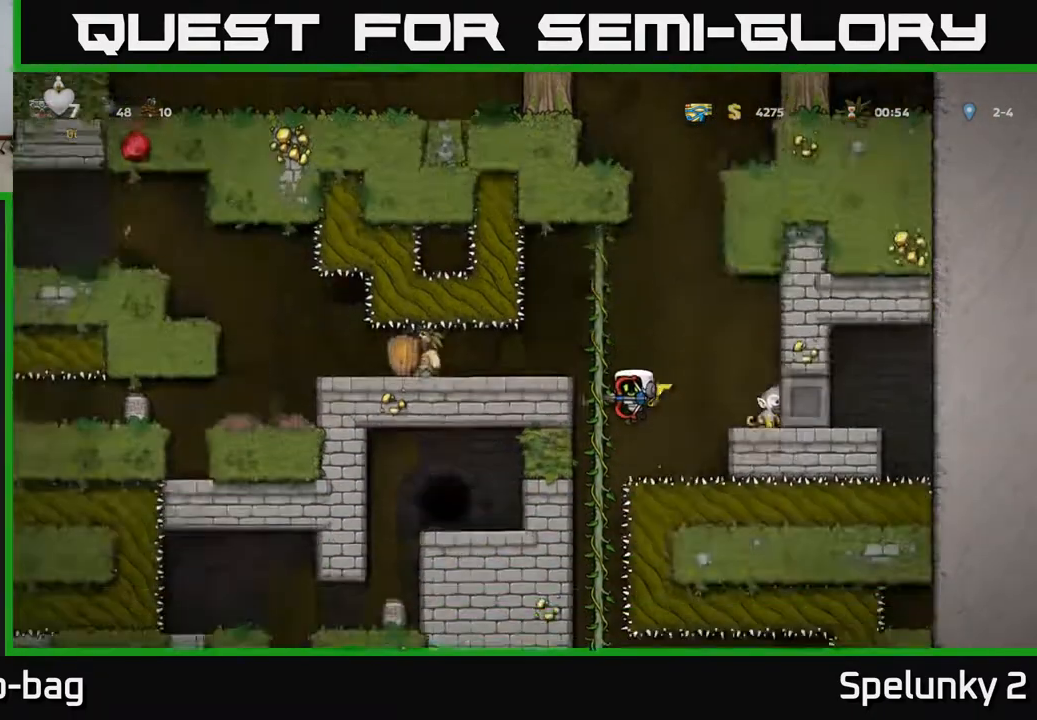
{"buttons": [], "left_stick": "center", "right_stick": "center", "events": [[100, "DPAD_LEFT", "up"], [200, "A", "up"], [467, "DPAD_UP", "up"]]}
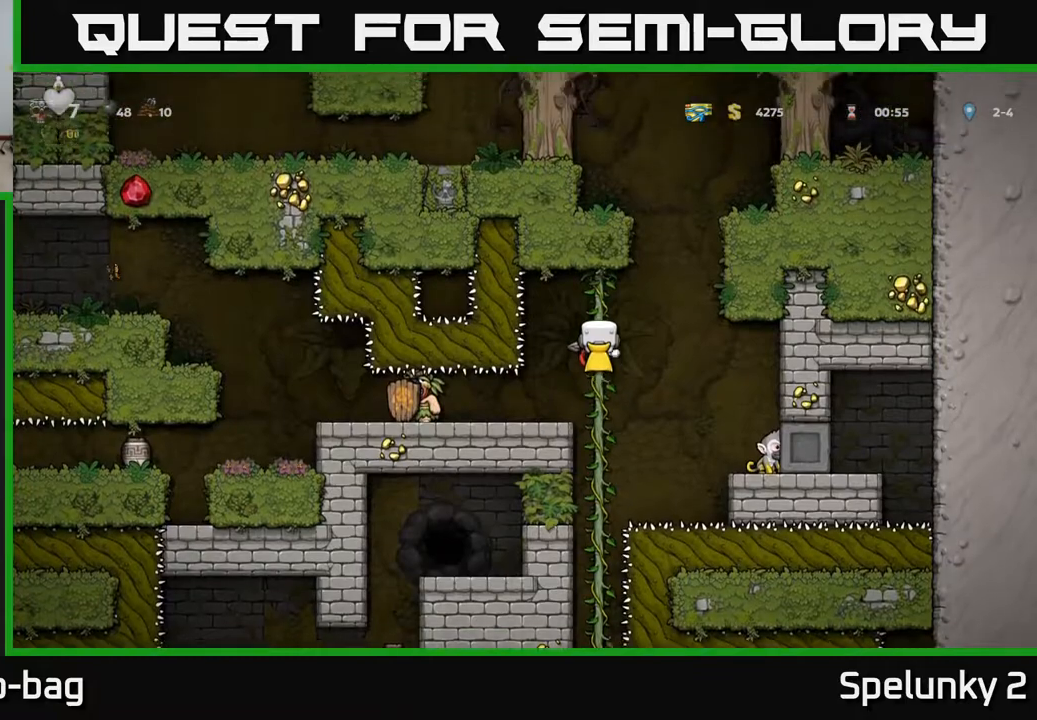
{"buttons": ["A", "DPAD_RIGHT"], "left_stick": "center", "right_stick": "center", "events": [[83, "DPAD_RIGHT", "down"], [100, "A", "down"], [183, "A", "up"], [300, "DPAD_RIGHT", "up"], [433, "DPAD_RIGHT", "down"], [467, "A", "down"]]}
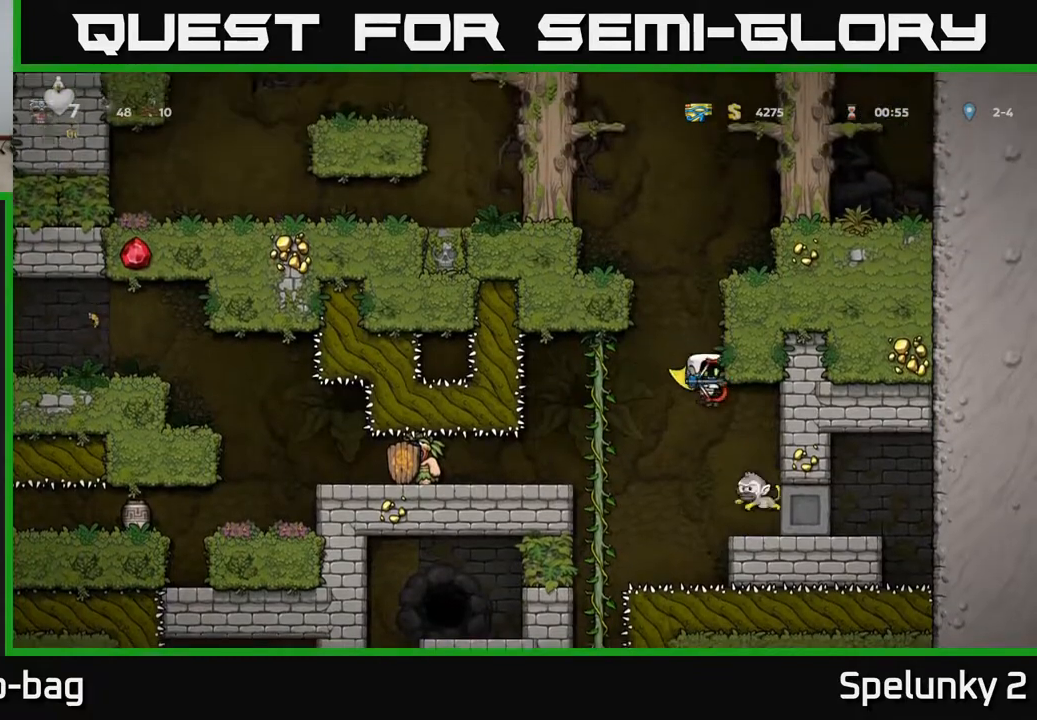
{"buttons": [], "left_stick": "center", "right_stick": "center", "events": [[417, "DPAD_RIGHT", "up"], [433, "A", "up"]]}
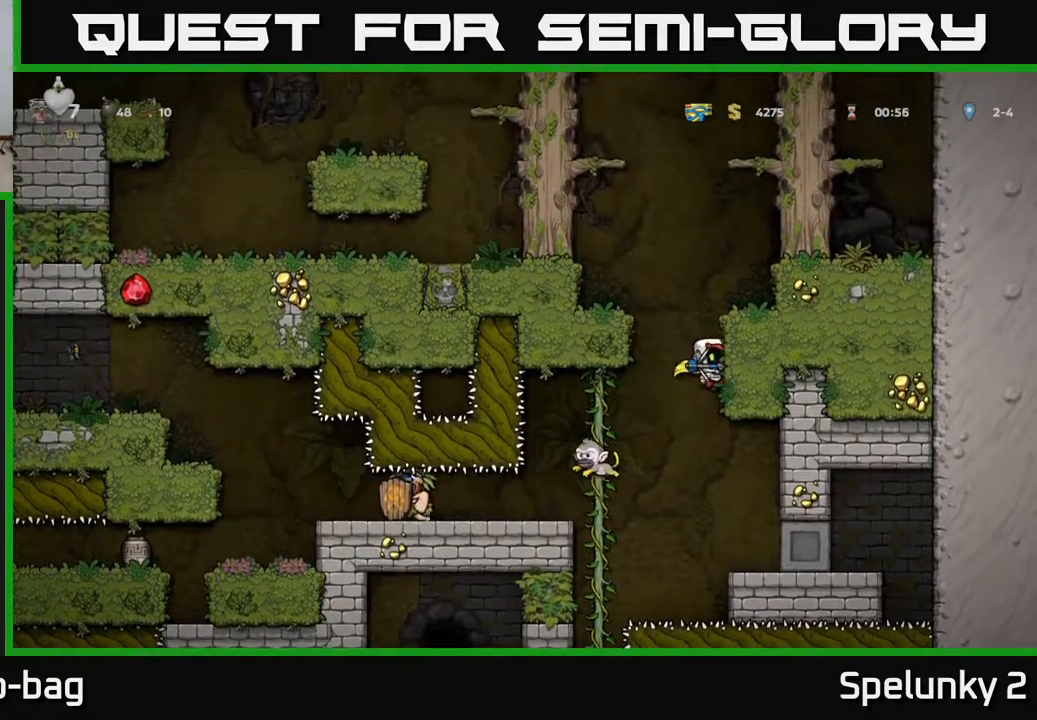
{"buttons": ["DPAD_LEFT"], "left_stick": "center", "right_stick": "center", "events": [[17, "DPAD_RIGHT", "down"], [333, "A", "down"], [383, "DPAD_RIGHT", "up"], [417, "DPAD_LEFT", "down"], [467, "A", "up"]]}
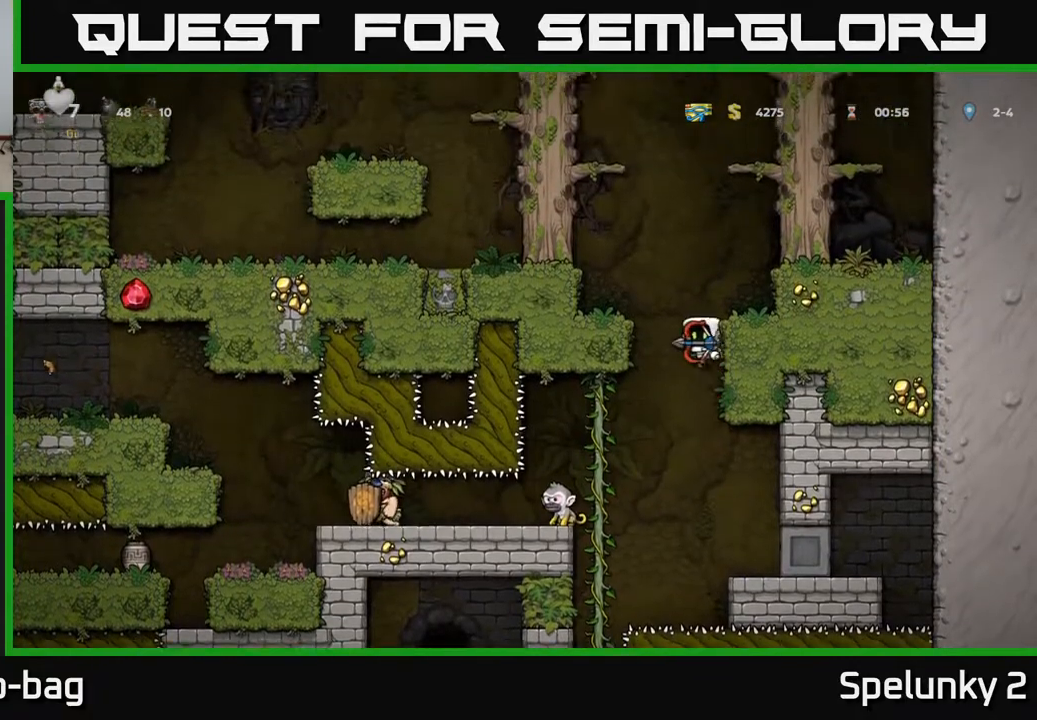
{"buttons": [], "left_stick": "center", "right_stick": "center", "events": [[67, "DPAD_LEFT", "up"], [183, "DPAD_LEFT", "down"], [267, "DPAD_UP", "down"], [350, "DPAD_LEFT", "up"], [450, "DPAD_UP", "up"]]}
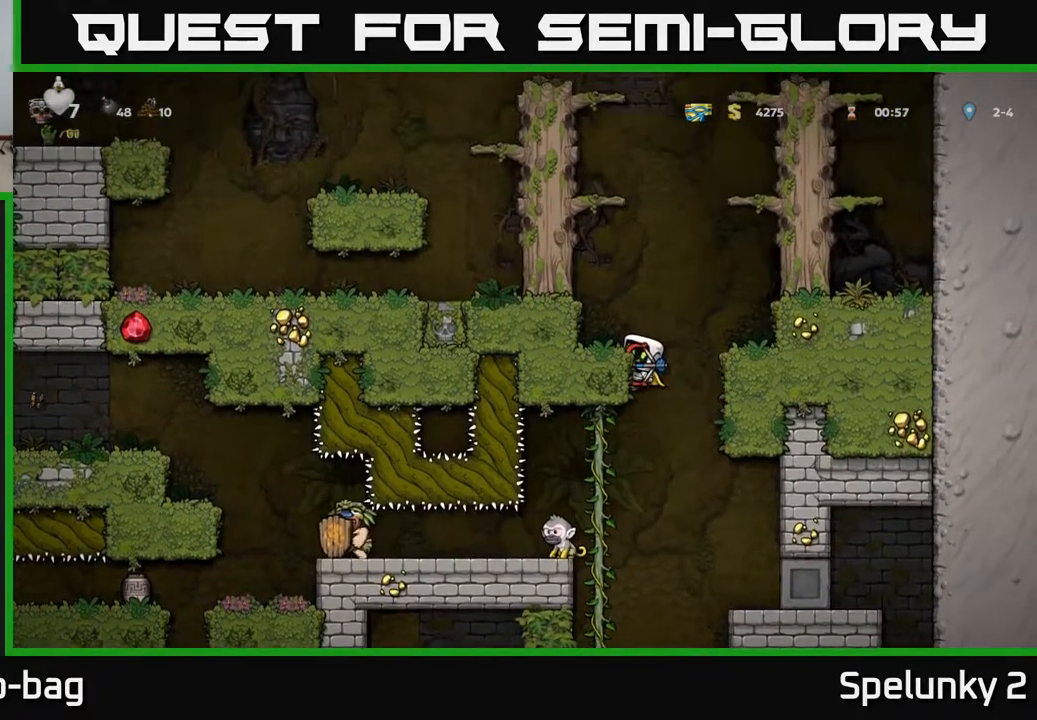
{"buttons": ["A", "DPAD_RIGHT"], "left_stick": "center", "right_stick": "center", "events": [[167, "DPAD_DOWN", "down"], [233, "A", "down"], [333, "A", "up"], [333, "DPAD_DOWN", "up"], [400, "A", "down"], [400, "DPAD_UP", "down"], [483, "DPAD_UP", "up"], [500, "DPAD_RIGHT", "down"]]}
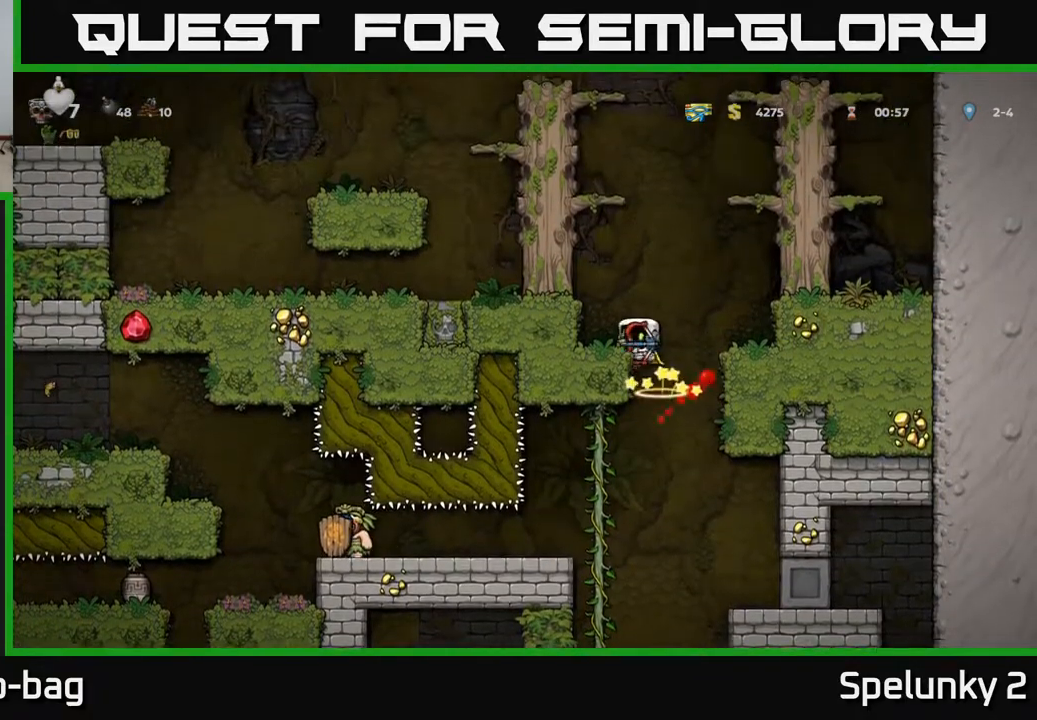
{"buttons": ["DPAD_LEFT"], "left_stick": "center", "right_stick": "center", "events": [[183, "DPAD_RIGHT", "up"], [217, "A", "up"], [400, "DPAD_LEFT", "down"]]}
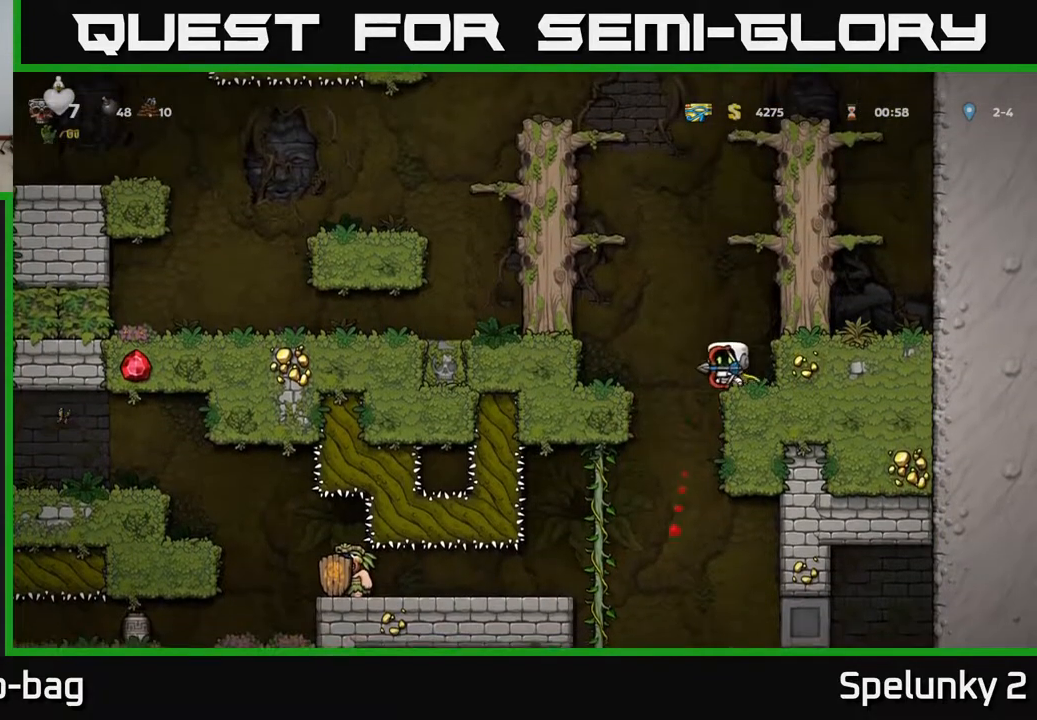
{"buttons": ["A", "DPAD_LEFT"], "left_stick": "center", "right_stick": "center", "events": [[100, "DPAD_LEFT", "up"], [233, "DPAD_RIGHT", "down"], [317, "DPAD_RIGHT", "up"], [433, "DPAD_LEFT", "down"], [483, "A", "down"]]}
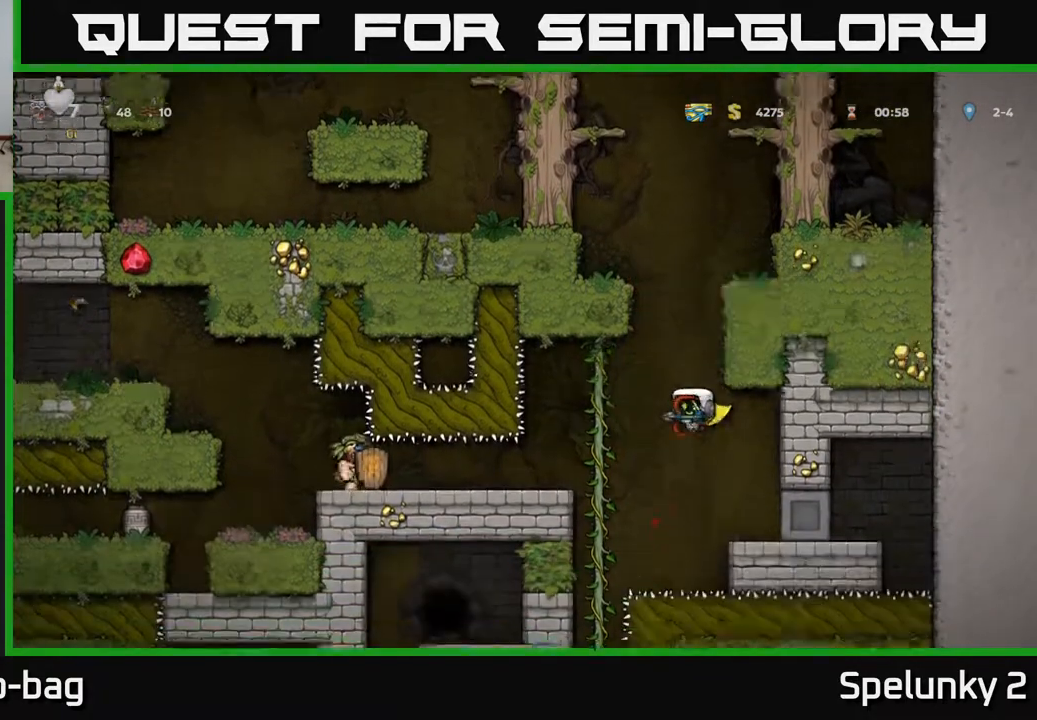
{"buttons": [], "left_stick": "center", "right_stick": "center", "events": [[33, "DPAD_UP", "down"], [133, "DPAD_LEFT", "up"], [167, "A", "up"], [483, "DPAD_UP", "up"]]}
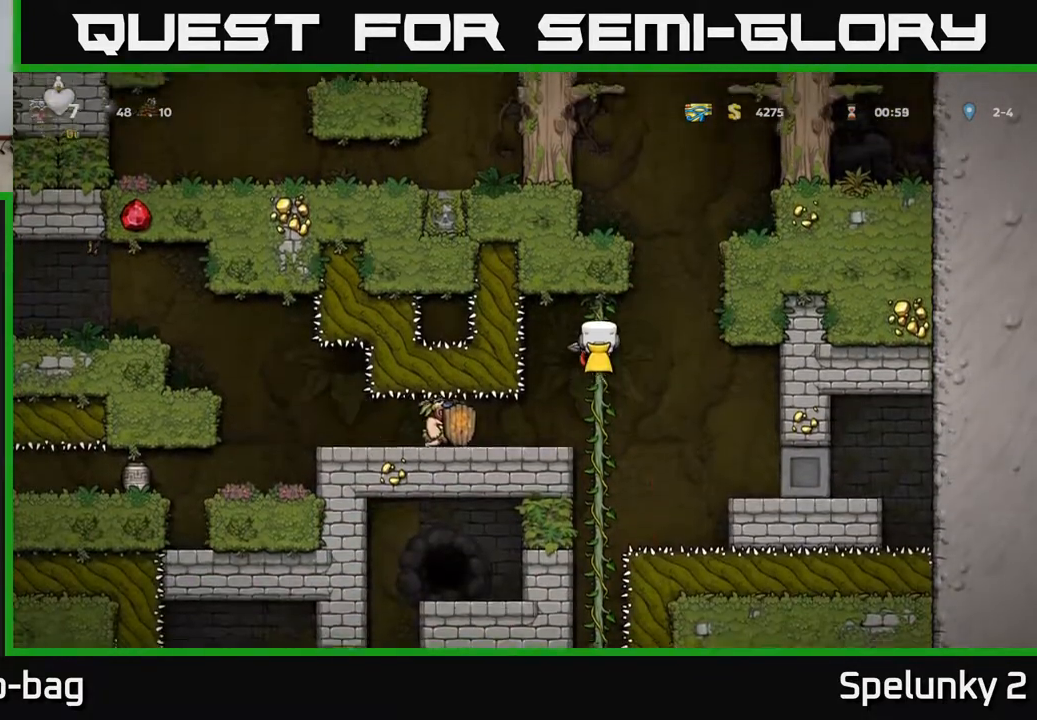
{"buttons": [], "left_stick": "center", "right_stick": "center", "events": []}
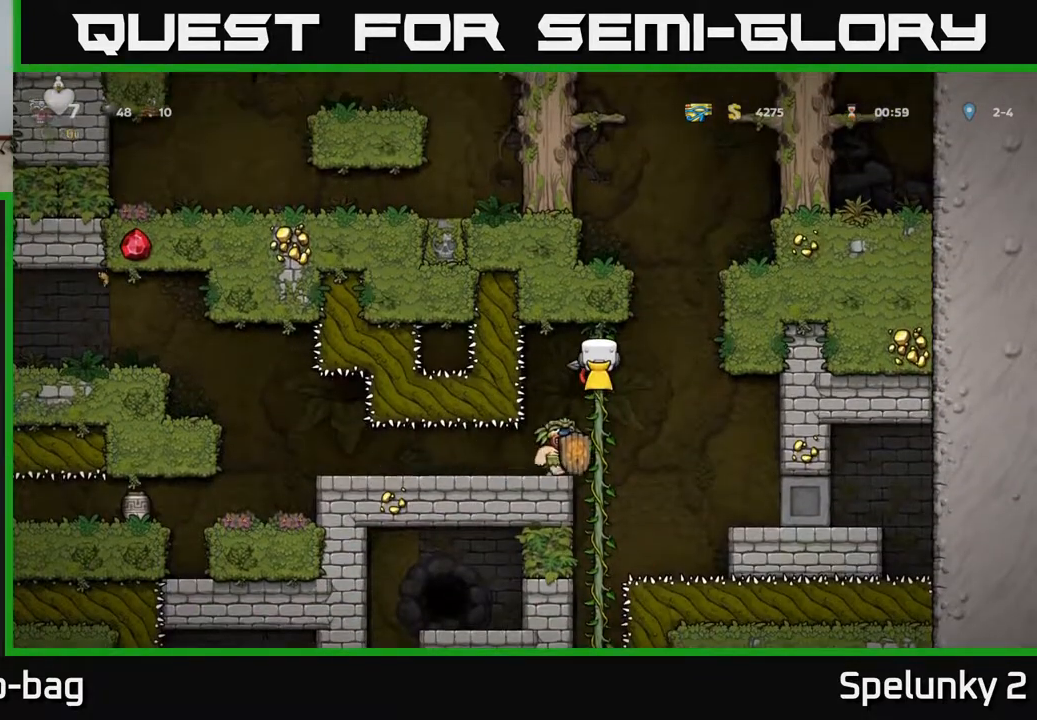
{"buttons": [], "left_stick": "center", "right_stick": "center", "events": []}
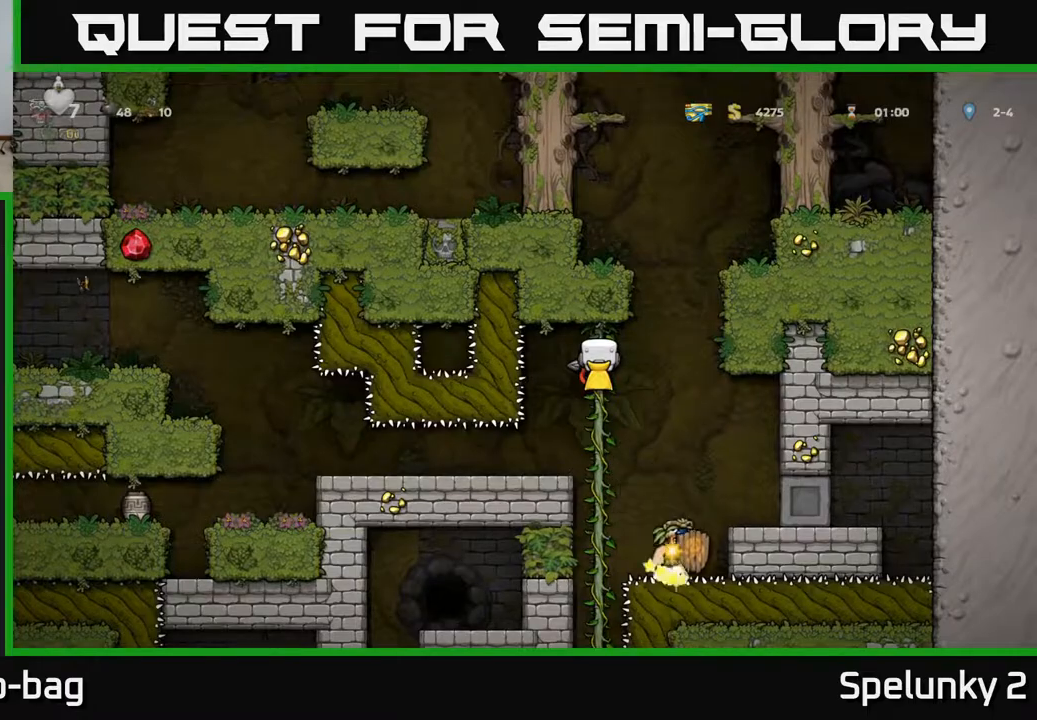
{"buttons": [], "left_stick": "center", "right_stick": "center", "events": []}
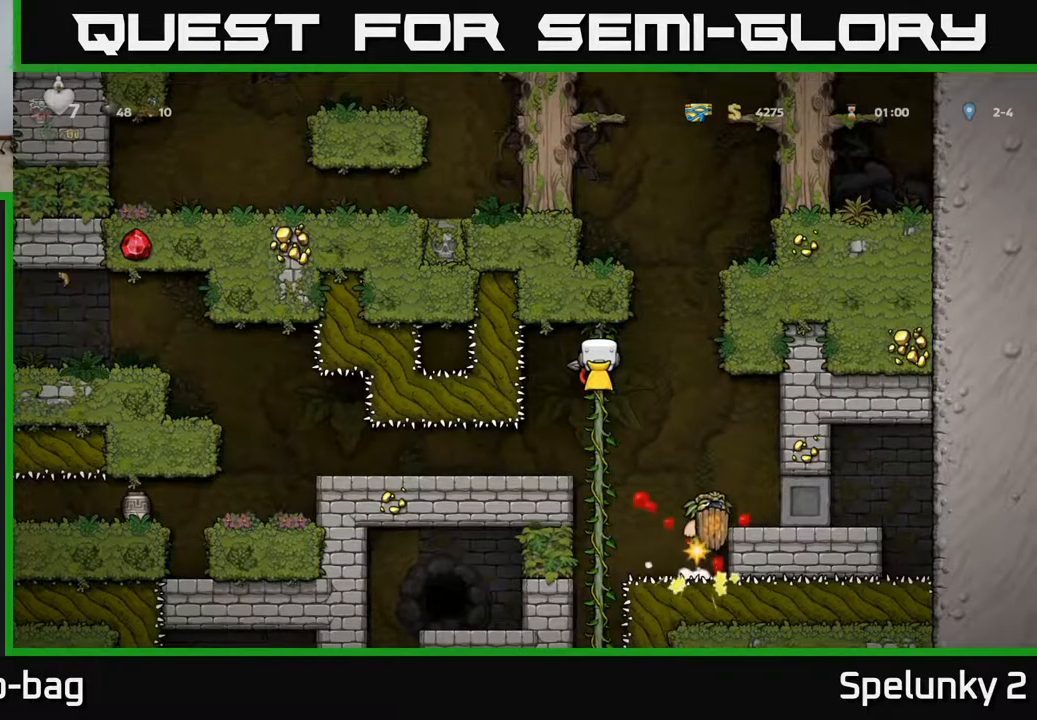
{"buttons": [], "left_stick": "center", "right_stick": "center", "events": [[233, "DPAD_DOWN", "down"], [450, "DPAD_DOWN", "up"]]}
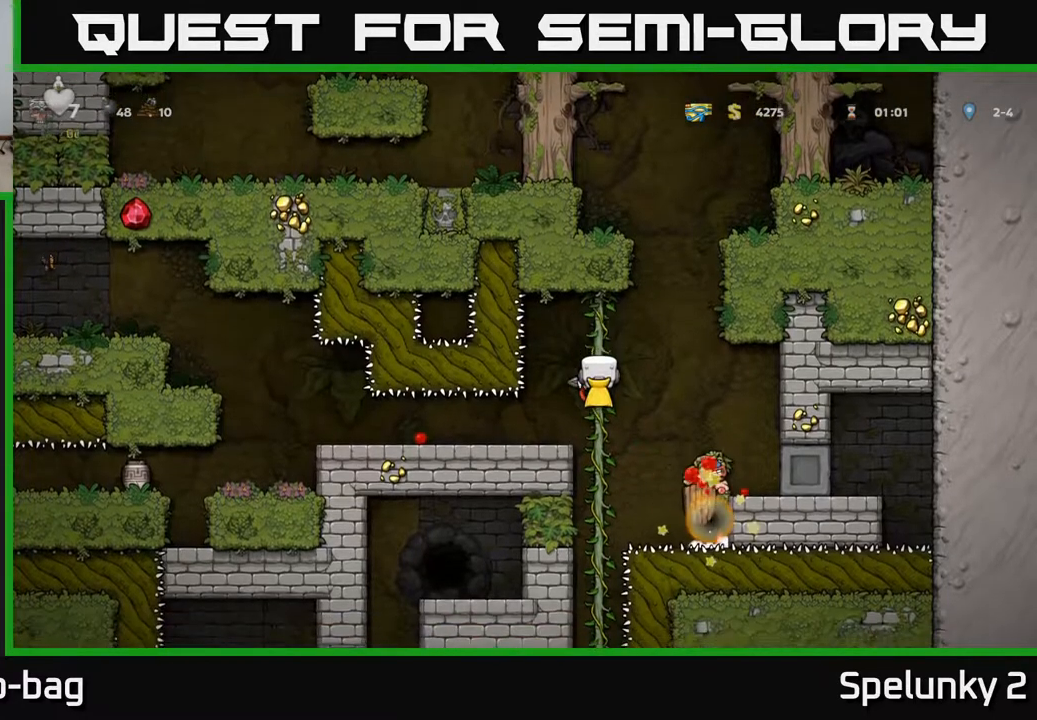
{"buttons": ["DPAD_DOWN"], "left_stick": "center", "right_stick": "center", "events": [[250, "DPAD_DOWN", "down"]]}
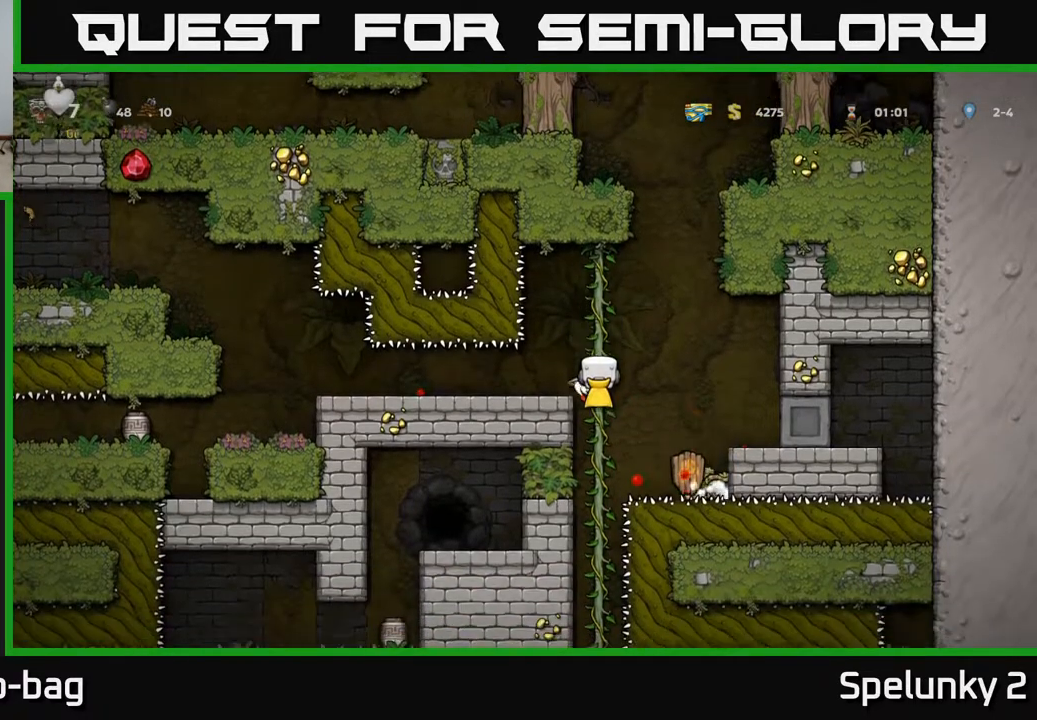
{"buttons": [], "left_stick": "center", "right_stick": "center", "events": [[350, "DPAD_DOWN", "up"]]}
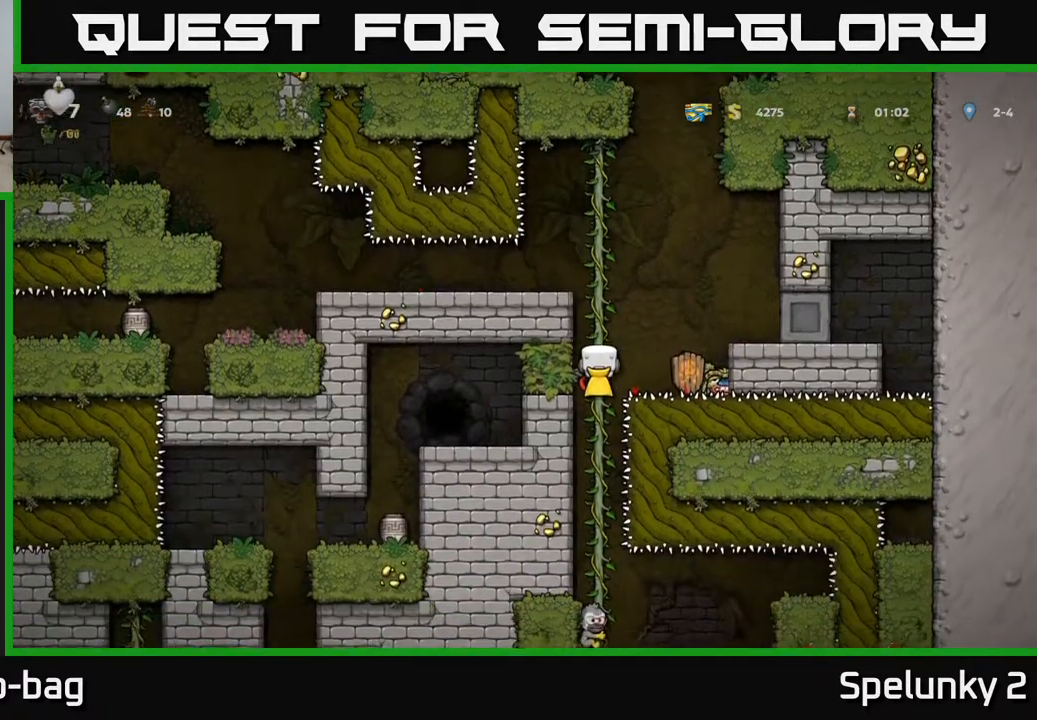
{"buttons": ["DPAD_DOWN"], "left_stick": "center", "right_stick": "center", "events": [[83, "DPAD_DOWN", "down"]]}
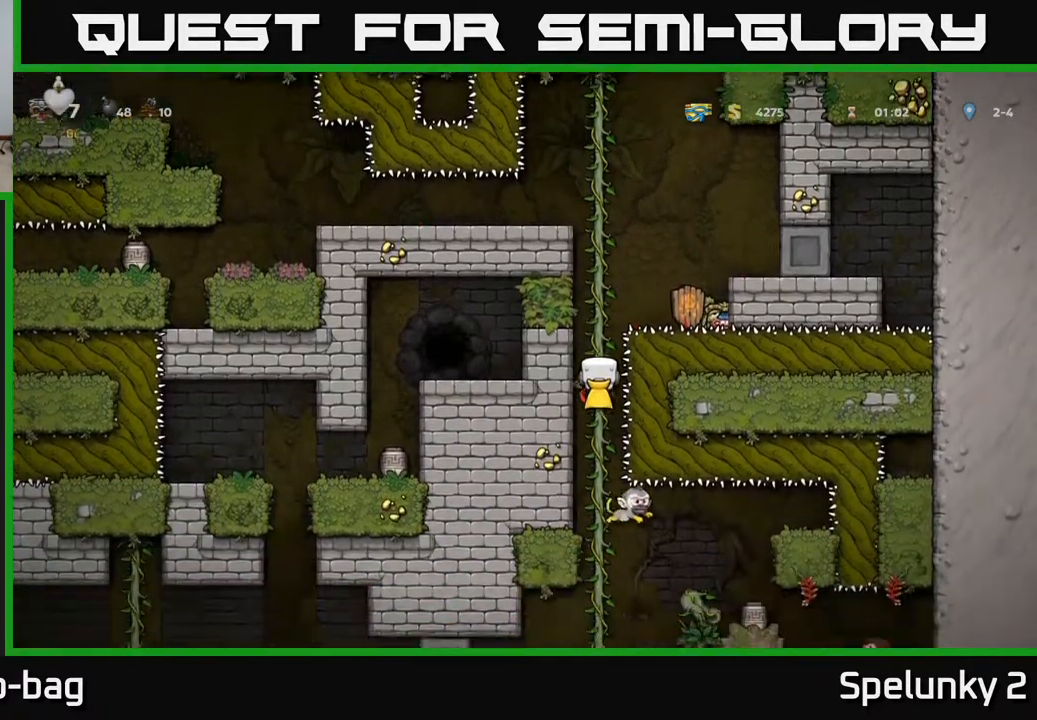
{"buttons": [], "left_stick": "center", "right_stick": "center", "events": [[17, "DPAD_DOWN", "up"]]}
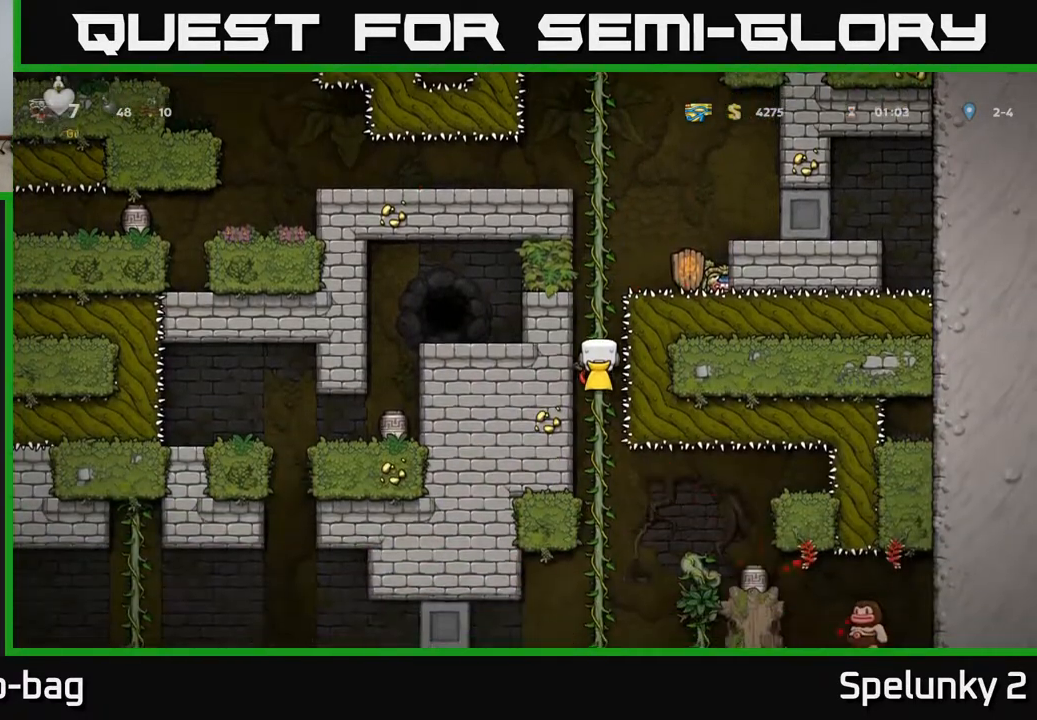
{"buttons": [], "left_stick": "center", "right_stick": "center", "events": [[83, "DPAD_DOWN", "down"], [417, "DPAD_DOWN", "up"]]}